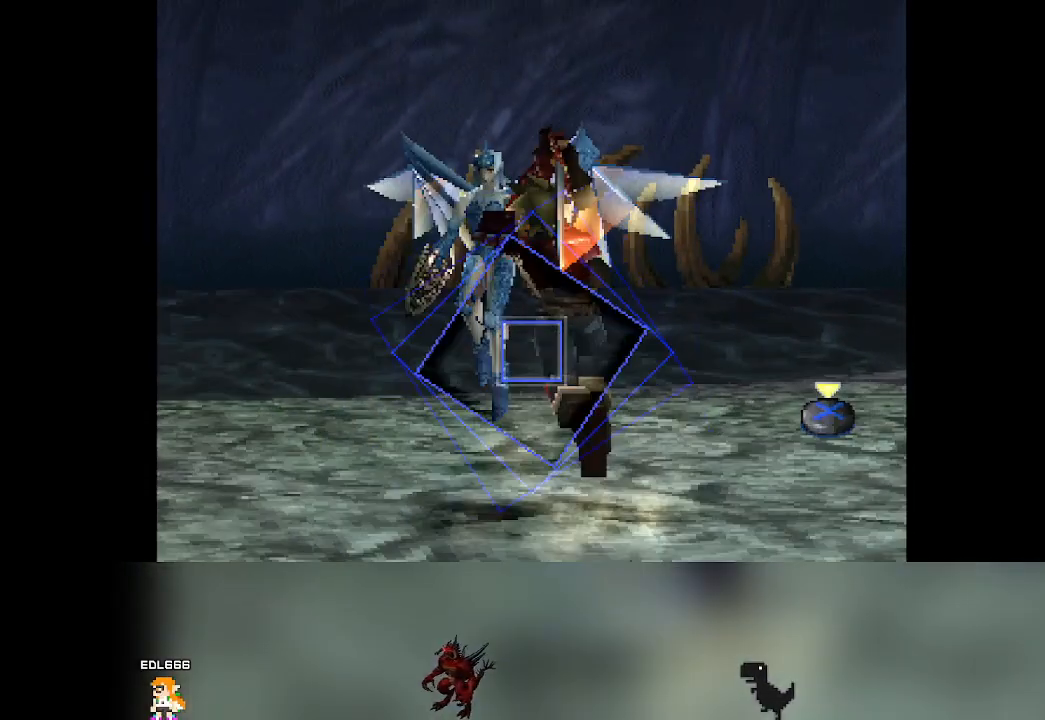
Gameplay with a controller (PlayStation layout); each line is a JSON object with the inputs held at the frame after it. "events" lists button and stick changes between this image and that frame as [ms after this image, input, new state], when the widget could be followed in between. Not read: L3 R3 right_stick.
{"buttons": [], "left_stick": "center", "events": [[83, "CROSS", "down"], [317, "CROSS", "up"]]}
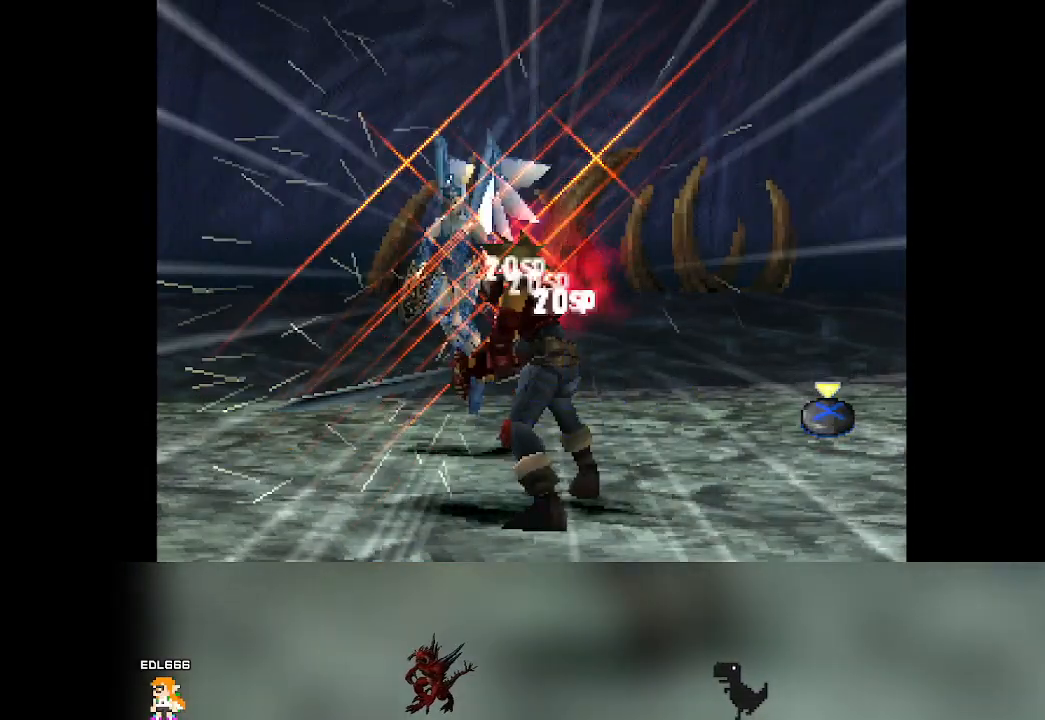
{"buttons": [], "left_stick": "center", "events": []}
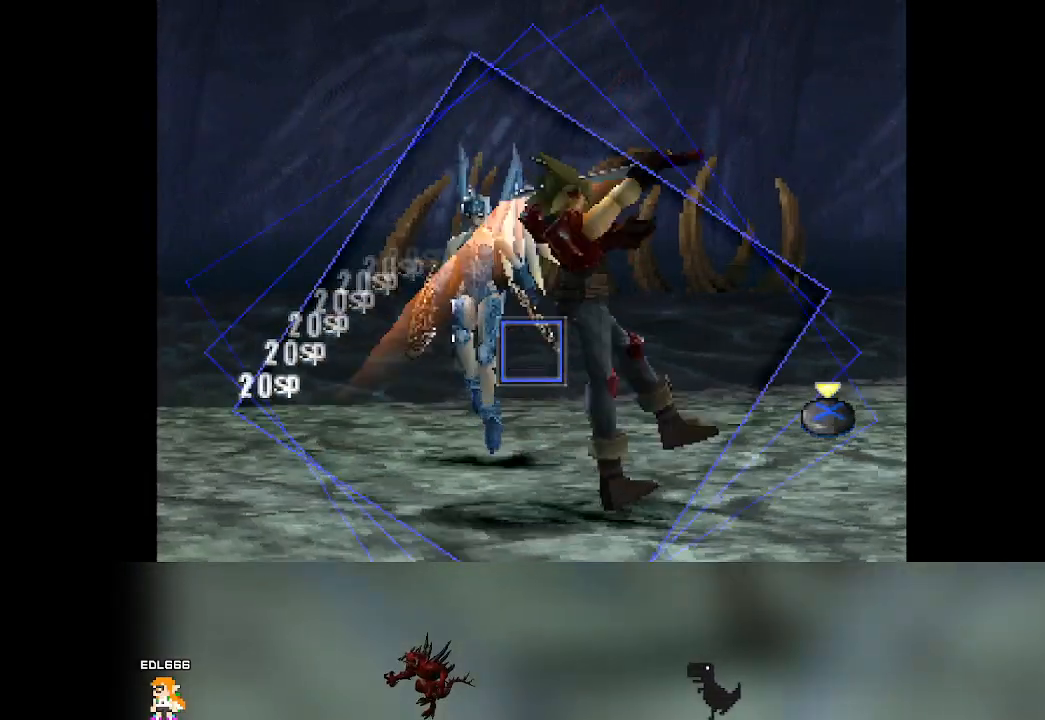
{"buttons": ["CROSS"], "left_stick": "center", "events": [[483, "CROSS", "down"]]}
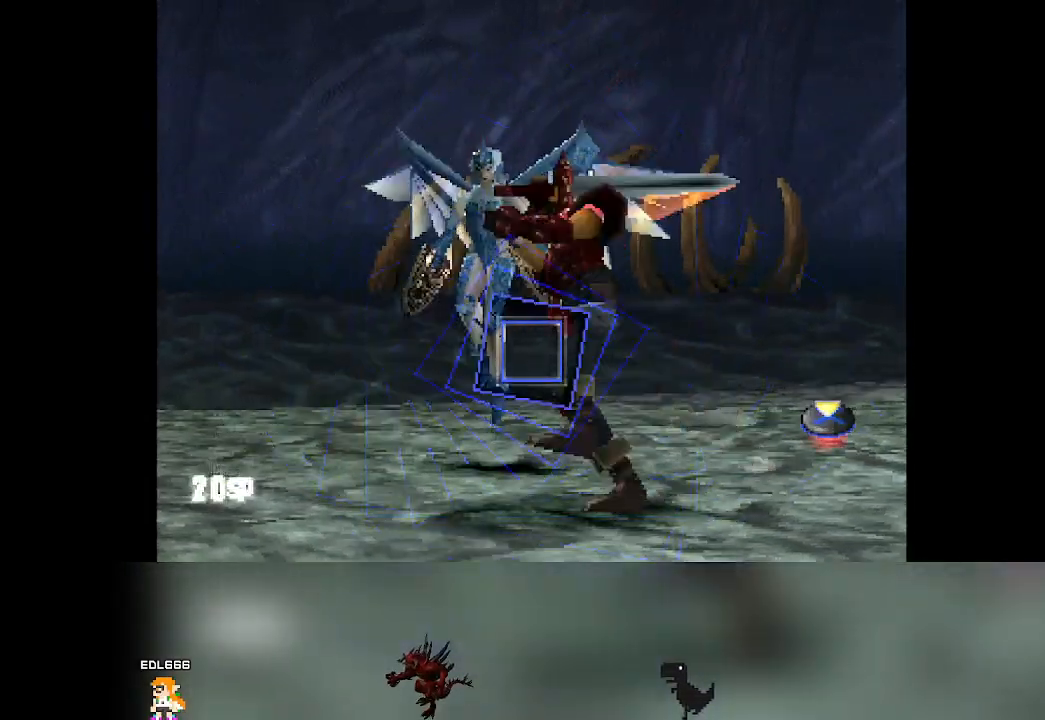
{"buttons": [], "left_stick": "center", "events": [[217, "CROSS", "up"]]}
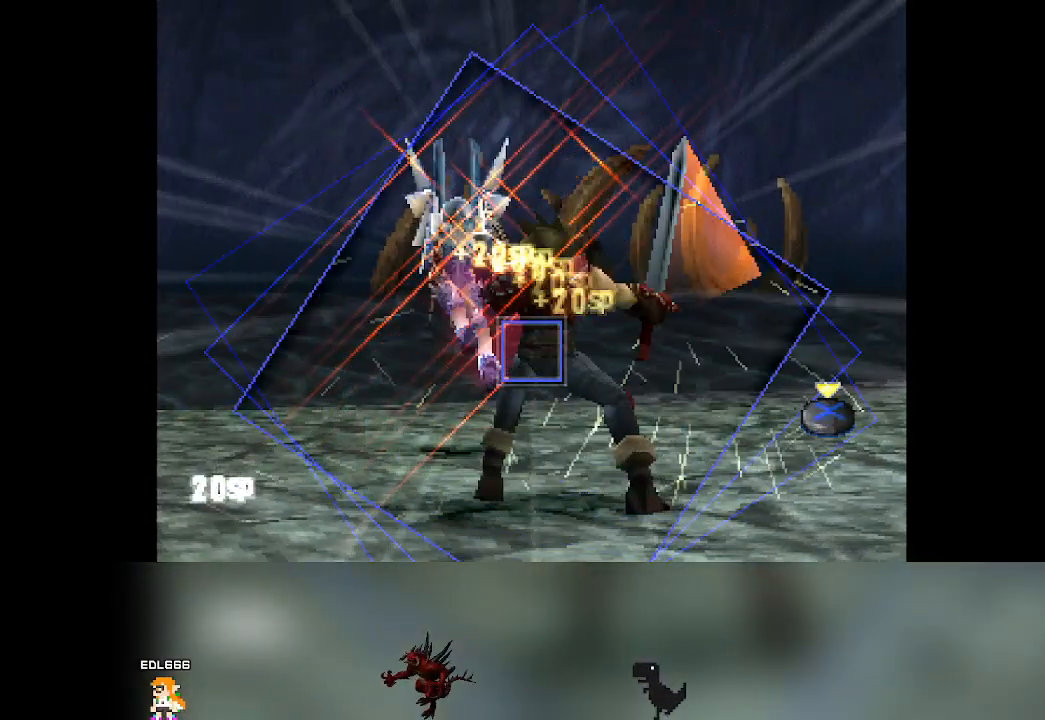
{"buttons": ["CROSS"], "left_stick": "center", "events": [[483, "CROSS", "down"]]}
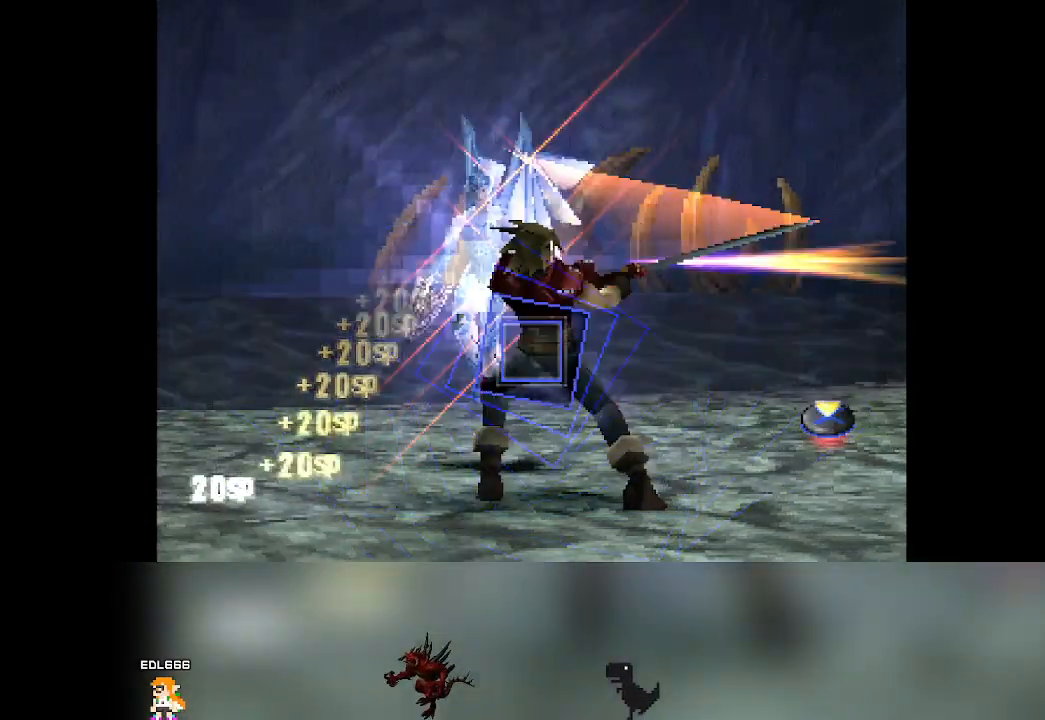
{"buttons": [], "left_stick": "center", "events": [[250, "CROSS", "up"]]}
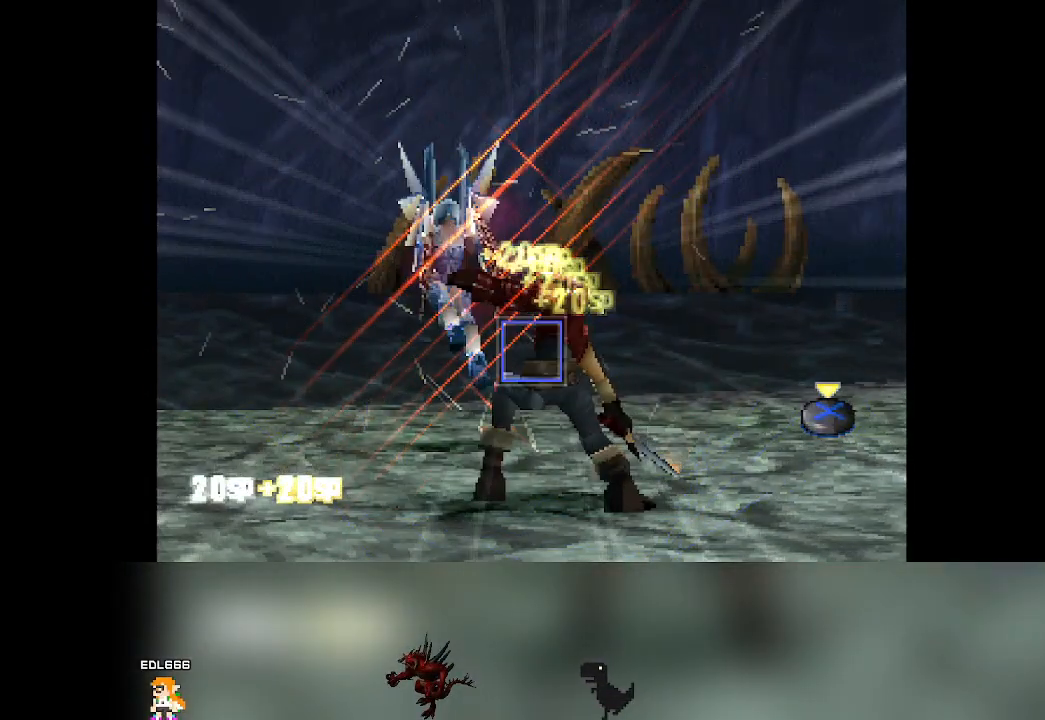
{"buttons": [], "left_stick": "center", "events": []}
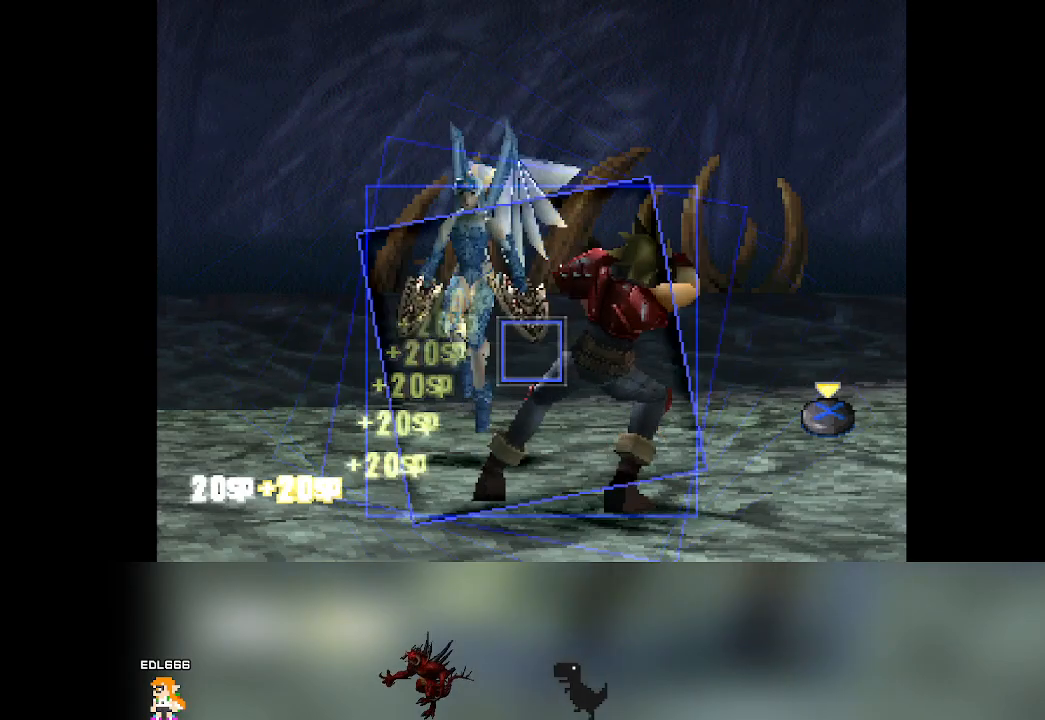
{"buttons": ["CROSS"], "left_stick": "center", "events": [[300, "CROSS", "down"]]}
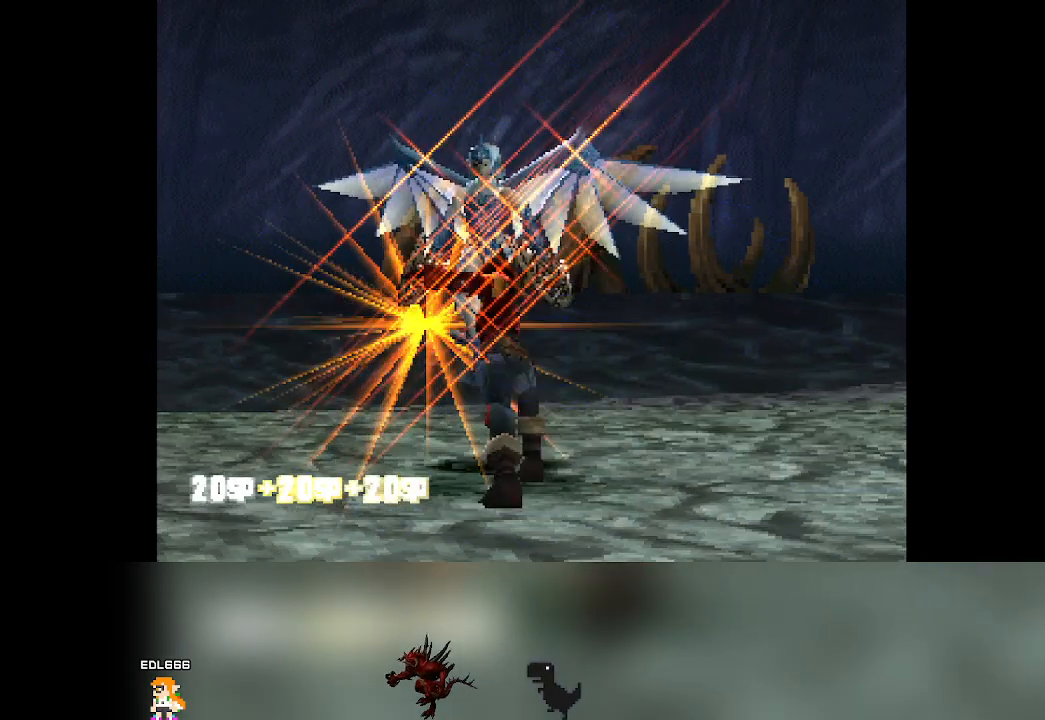
{"buttons": [], "left_stick": "center", "events": [[50, "CROSS", "up"]]}
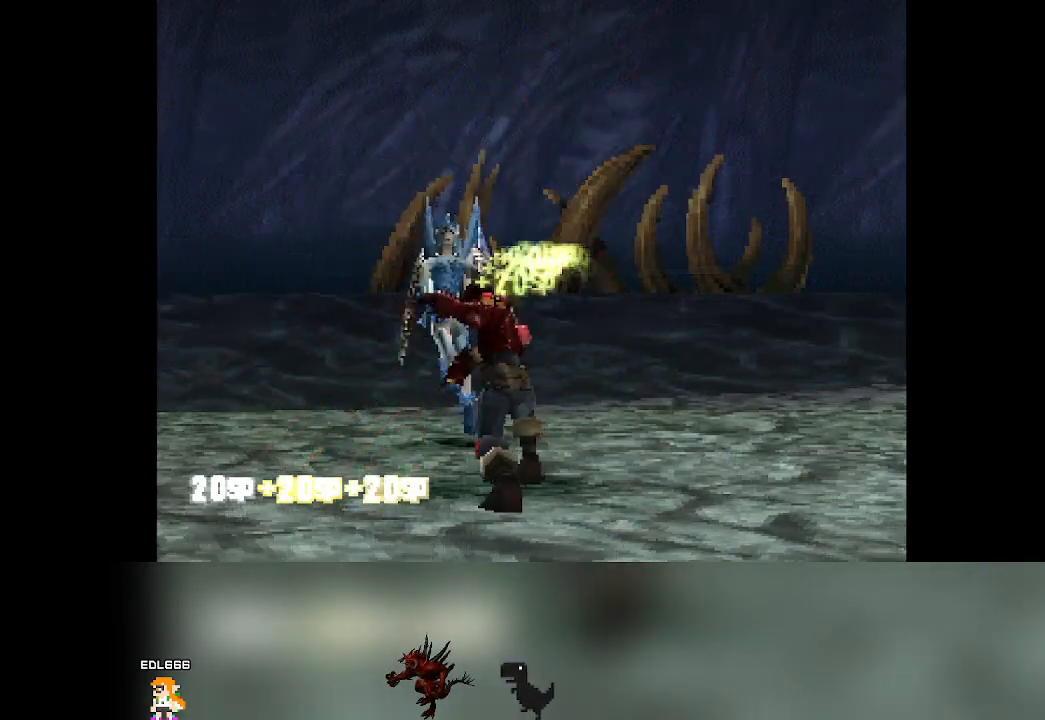
{"buttons": [], "left_stick": "center", "events": []}
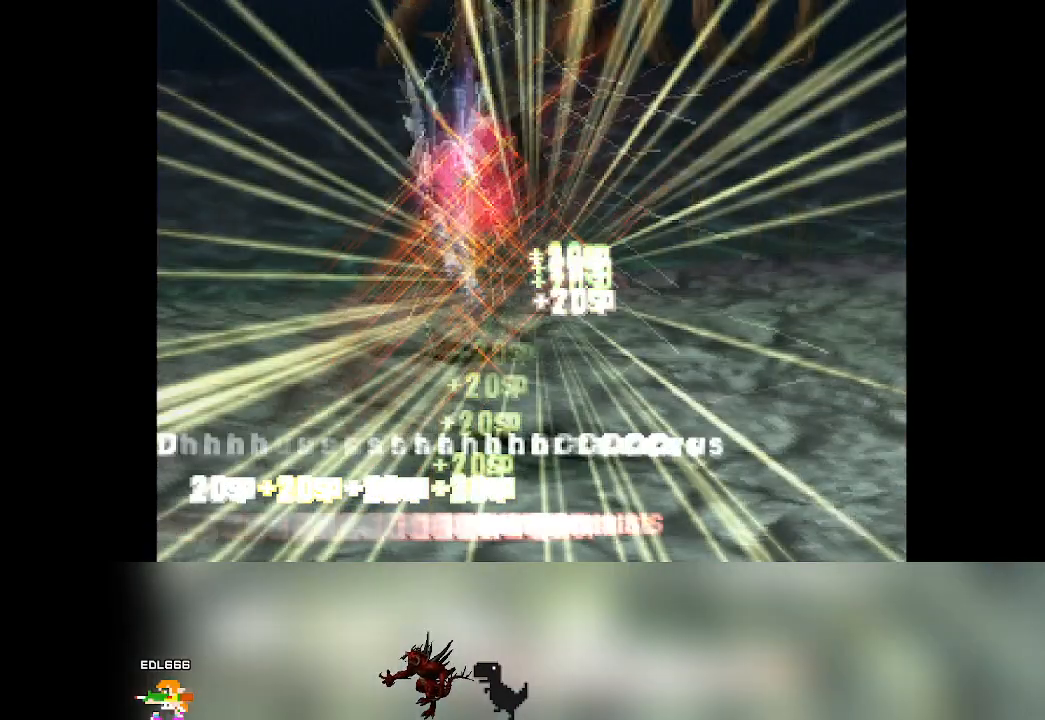
{"buttons": [], "left_stick": "center", "events": []}
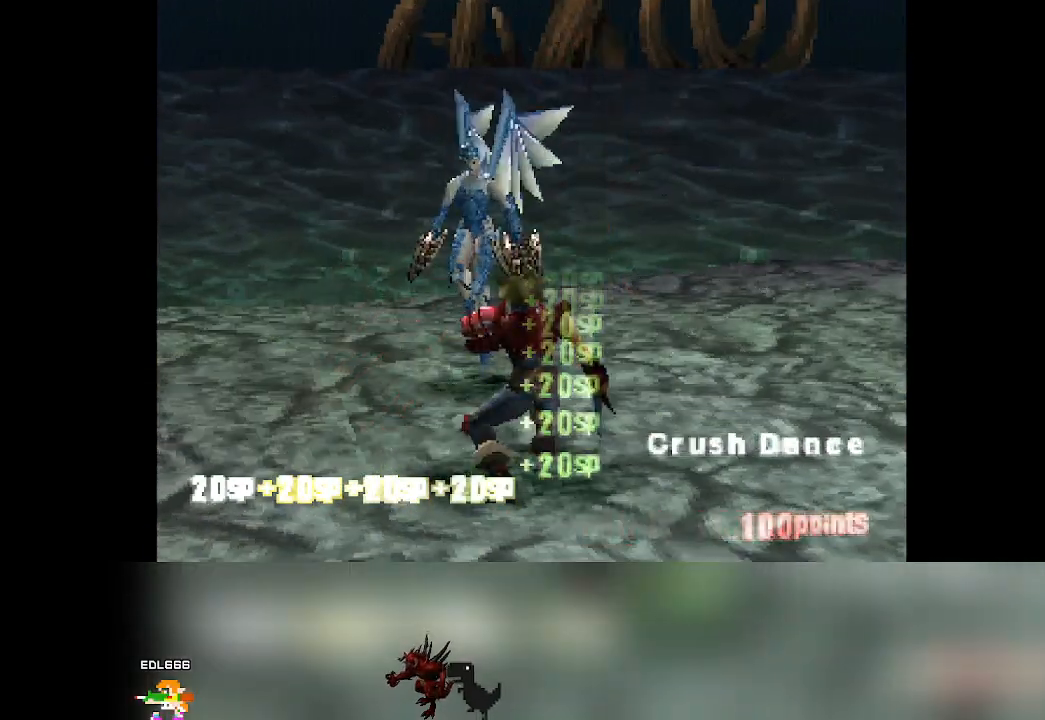
{"buttons": [], "left_stick": "center", "events": []}
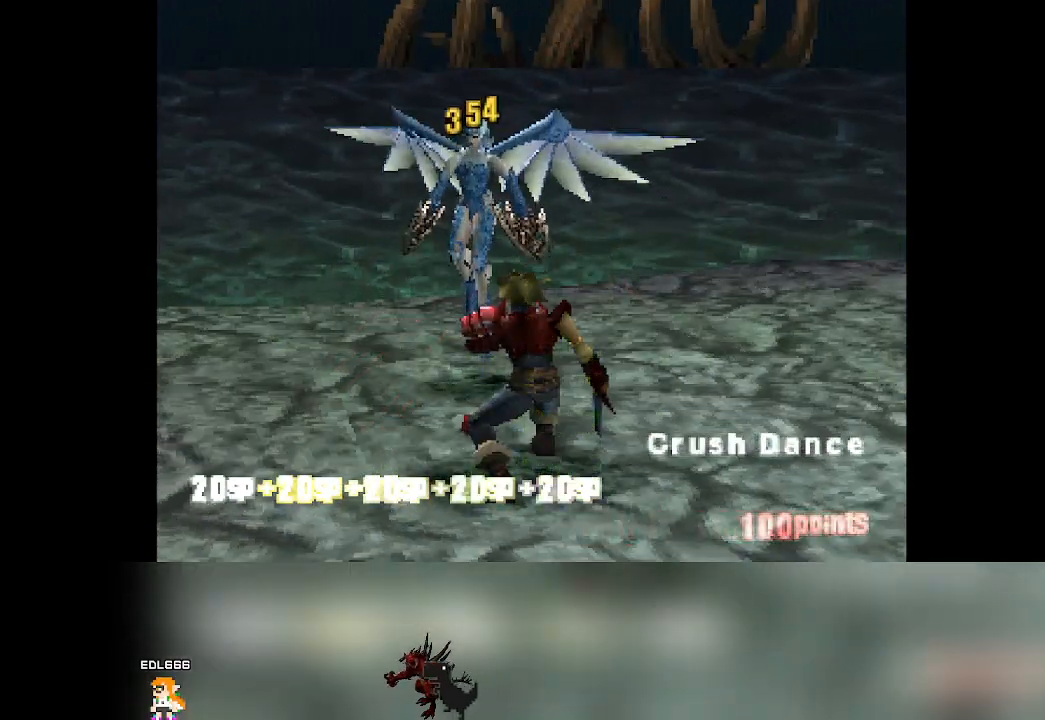
{"buttons": [], "left_stick": "center", "events": []}
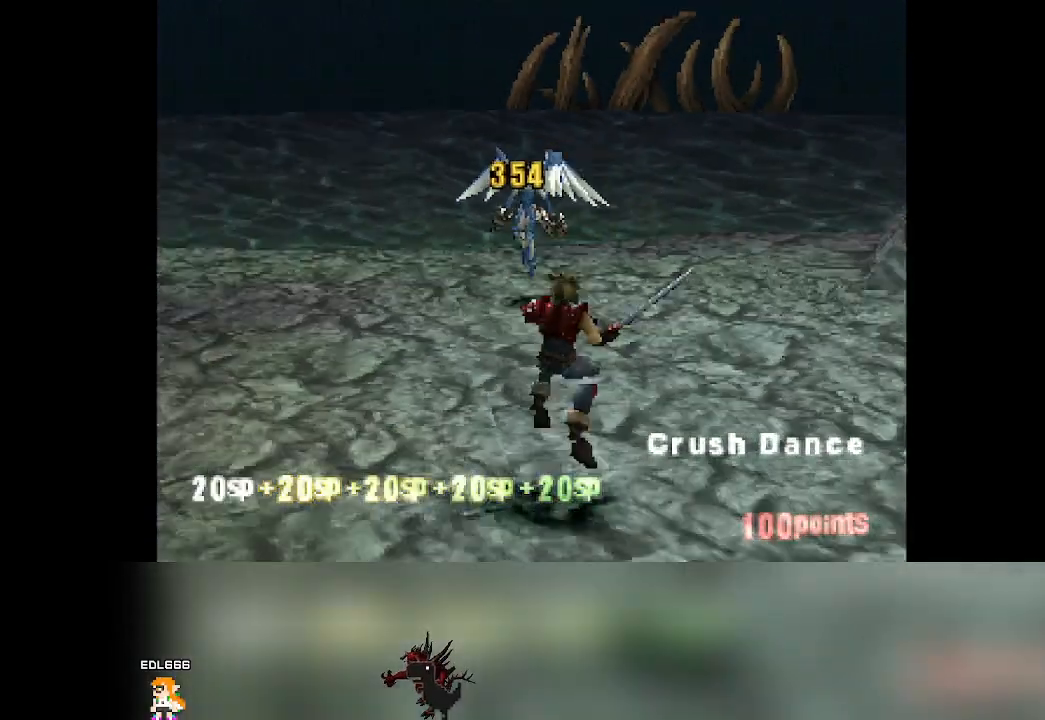
{"buttons": [], "left_stick": "center", "events": []}
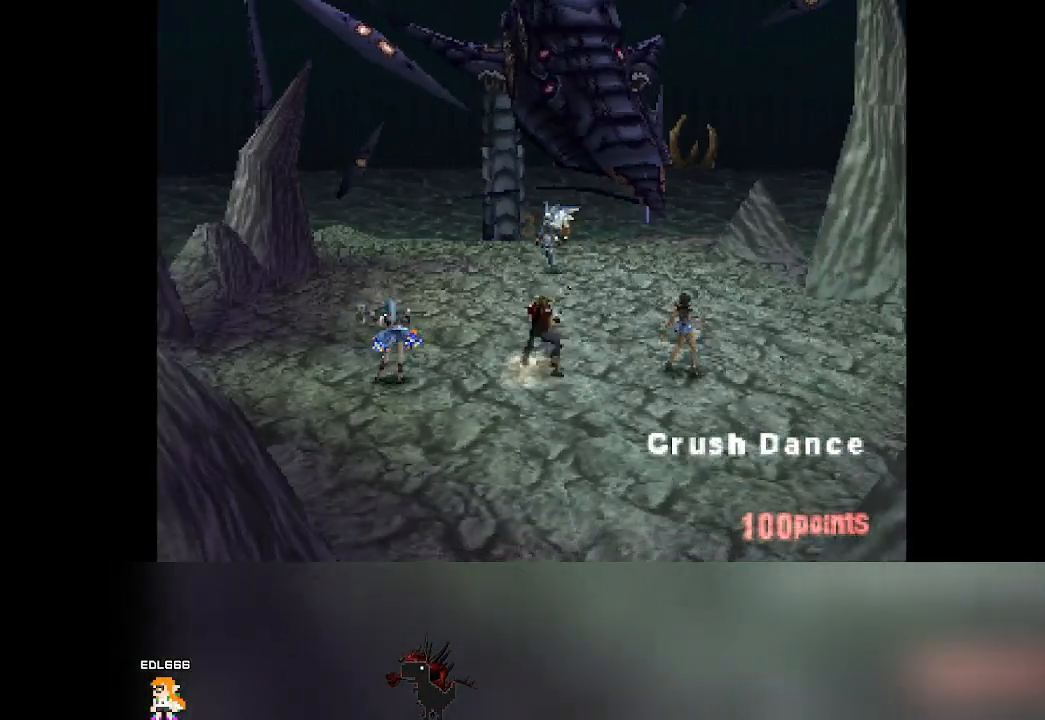
{"buttons": [], "left_stick": "center", "events": []}
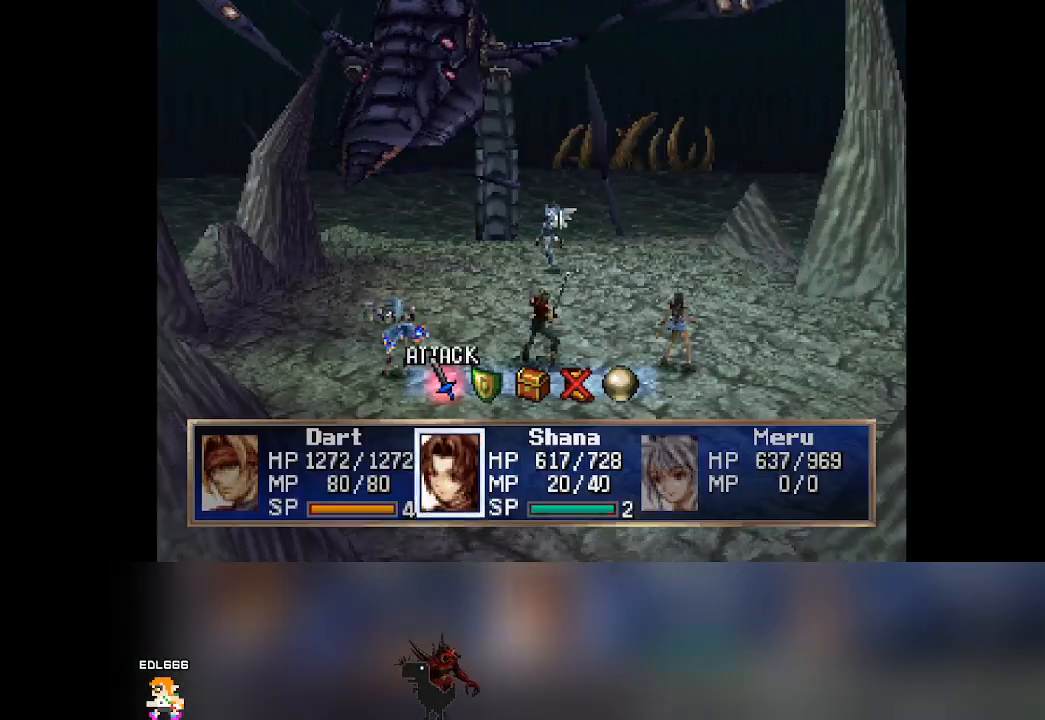
{"buttons": ["DPAD_RIGHT"], "left_stick": "center", "events": [[500, "DPAD_RIGHT", "down"]]}
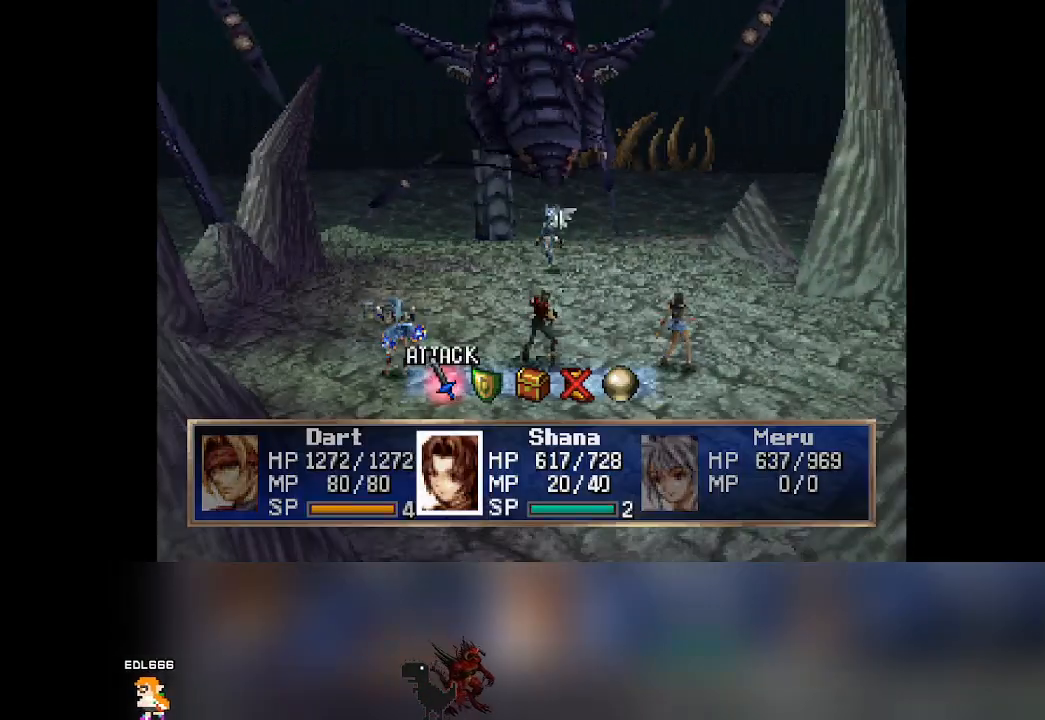
{"buttons": [], "left_stick": "center"}